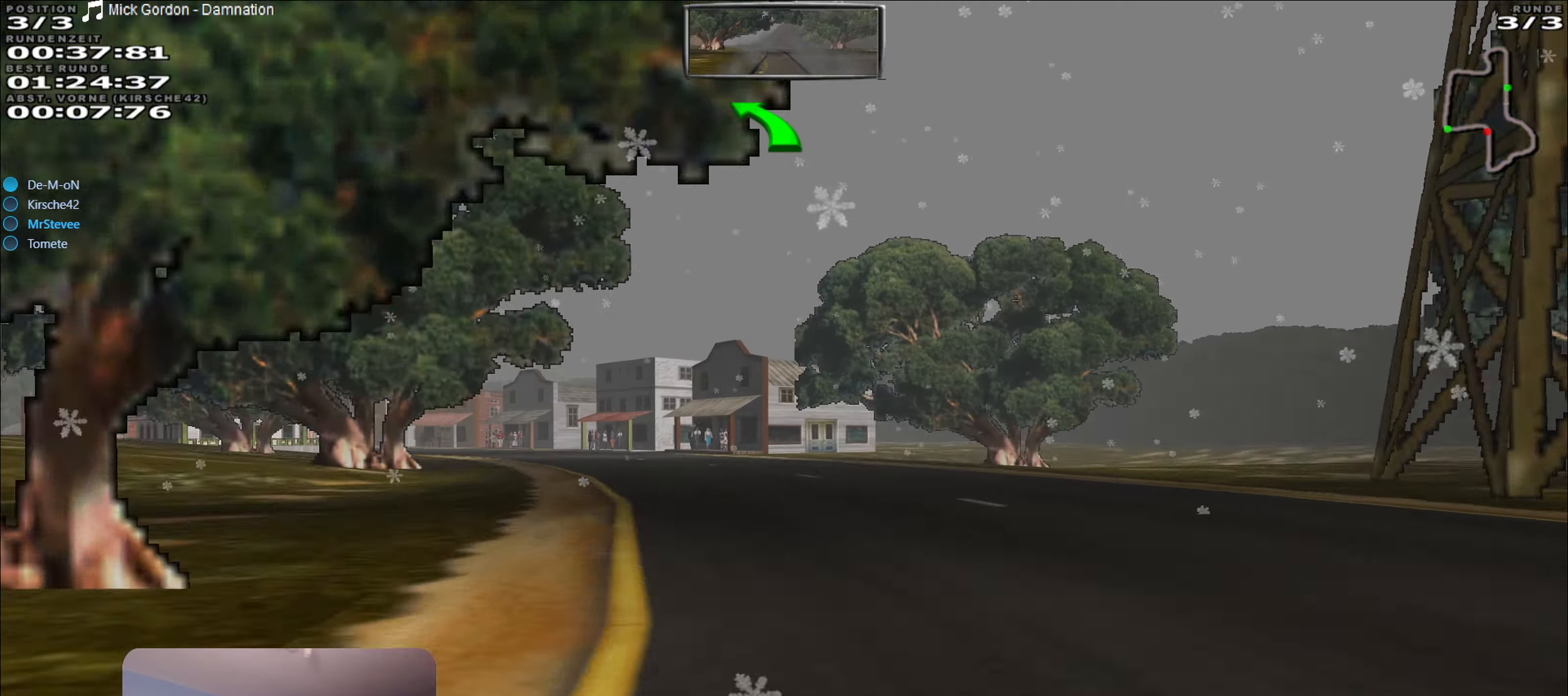
Gameplay with a controller (Xbox layout); each line is a JSON object with the inputs held at the frame after it. "events" lists button and stick changes between this image and that frame as [ms after this image, input, new state], when the widget could be followed in between. Not read: L3 R3.
{"buttons": ["L2"], "left_stick": "left", "right_stick": "center", "events": [[117, "L2", "down"], [267, "L2", "up"], [334, "L2", "down"], [434, "L2", "up"], [484, "L2", "down"]]}
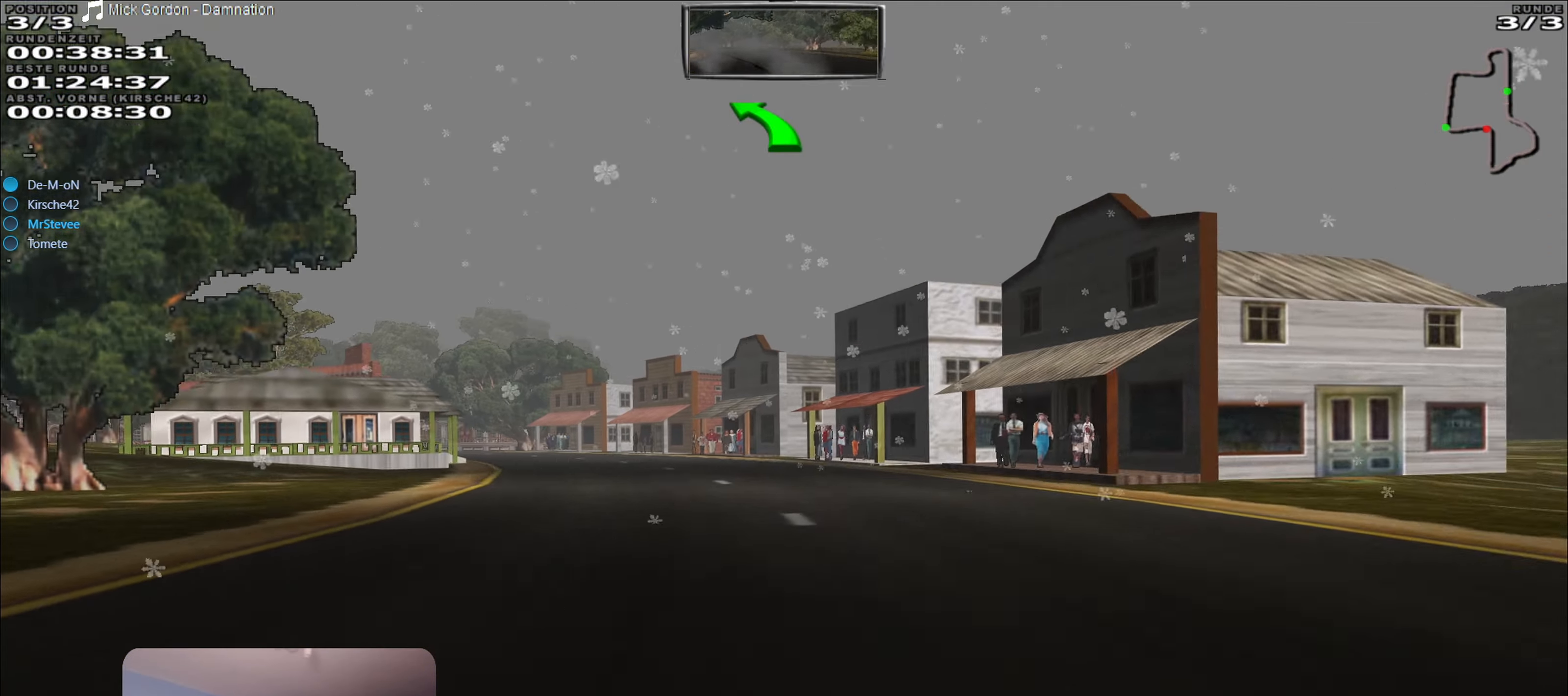
{"buttons": ["R2"], "left_stick": "right", "right_stick": "center", "events": [[100, "L2", "up"], [250, "left_stick", "center"], [350, "R2", "down"], [417, "left_stick", "right"]]}
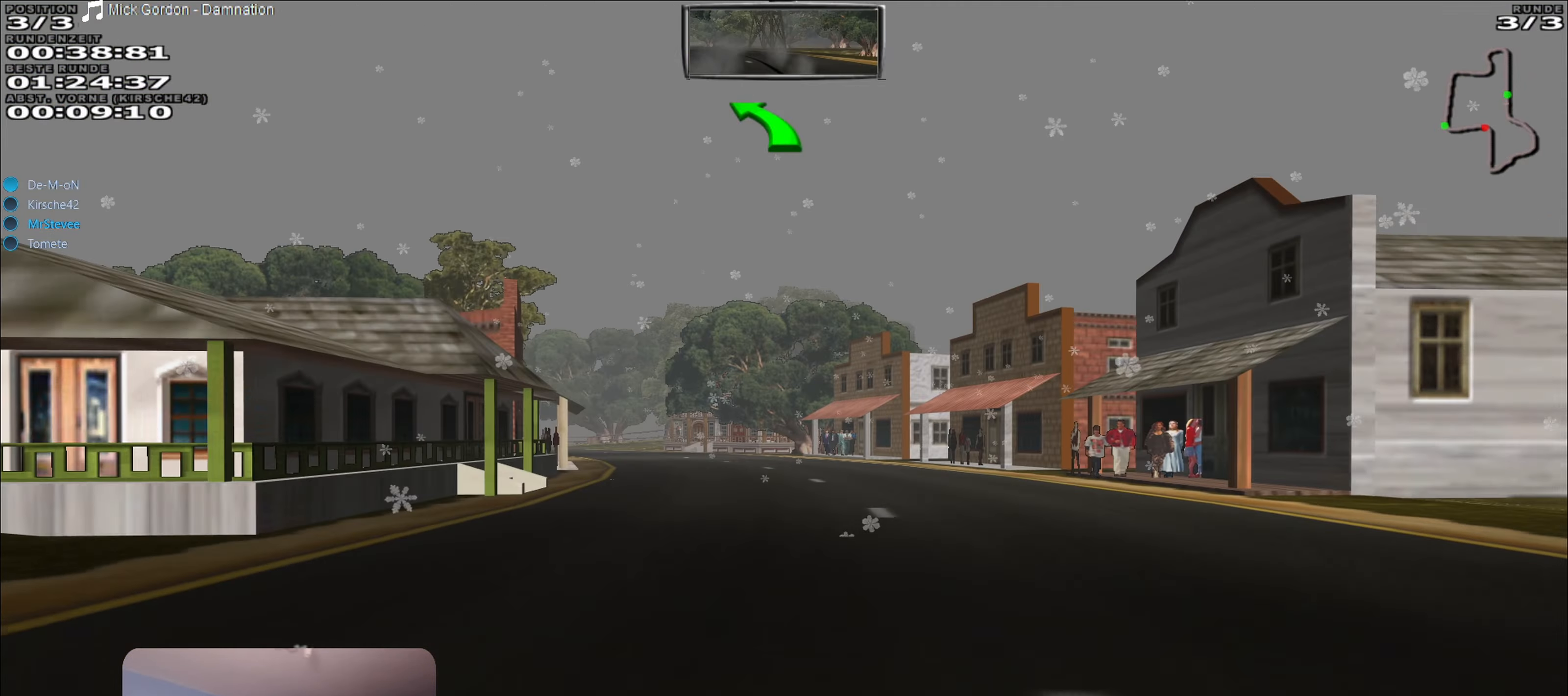
{"buttons": ["R2"], "left_stick": "left", "right_stick": "center", "events": [[84, "left_stick", "center"], [250, "left_stick", "left"]]}
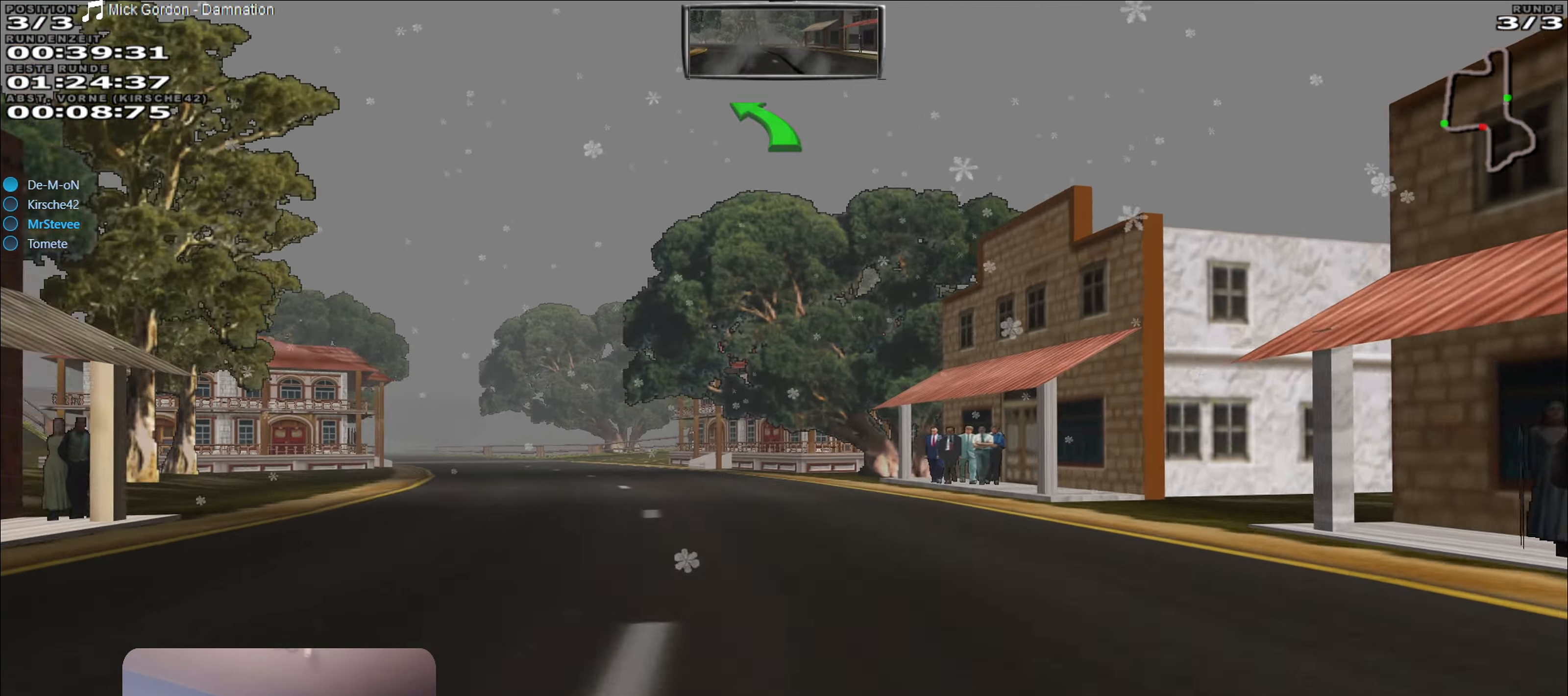
{"buttons": ["R2"], "left_stick": "left", "right_stick": "center", "events": [[50, "R2", "up"], [217, "R2", "down"], [317, "left_stick", "center"], [467, "left_stick", "left"]]}
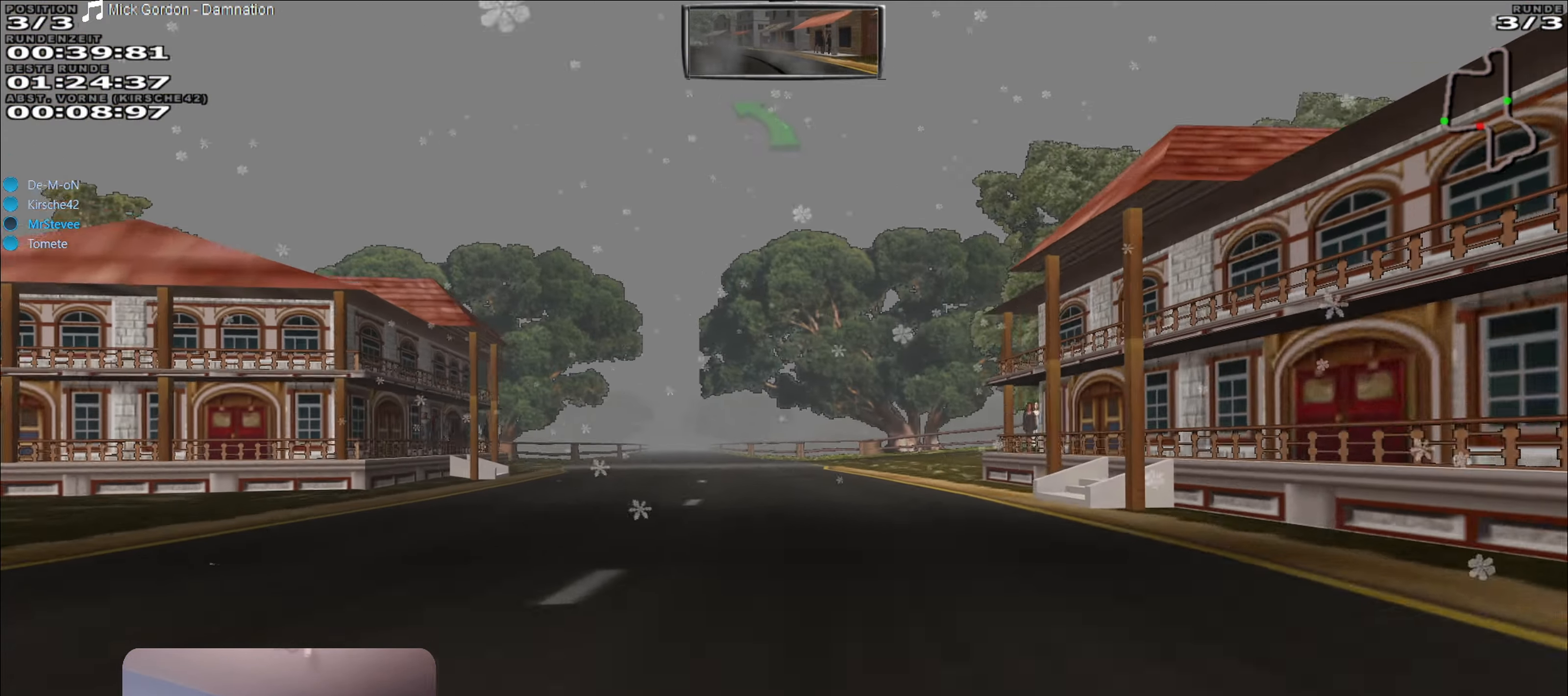
{"buttons": ["R2"], "left_stick": "left", "right_stick": "center", "events": [[50, "left_stick", "center"], [84, "A", "down"], [450, "left_stick", "left"], [484, "A", "up"]]}
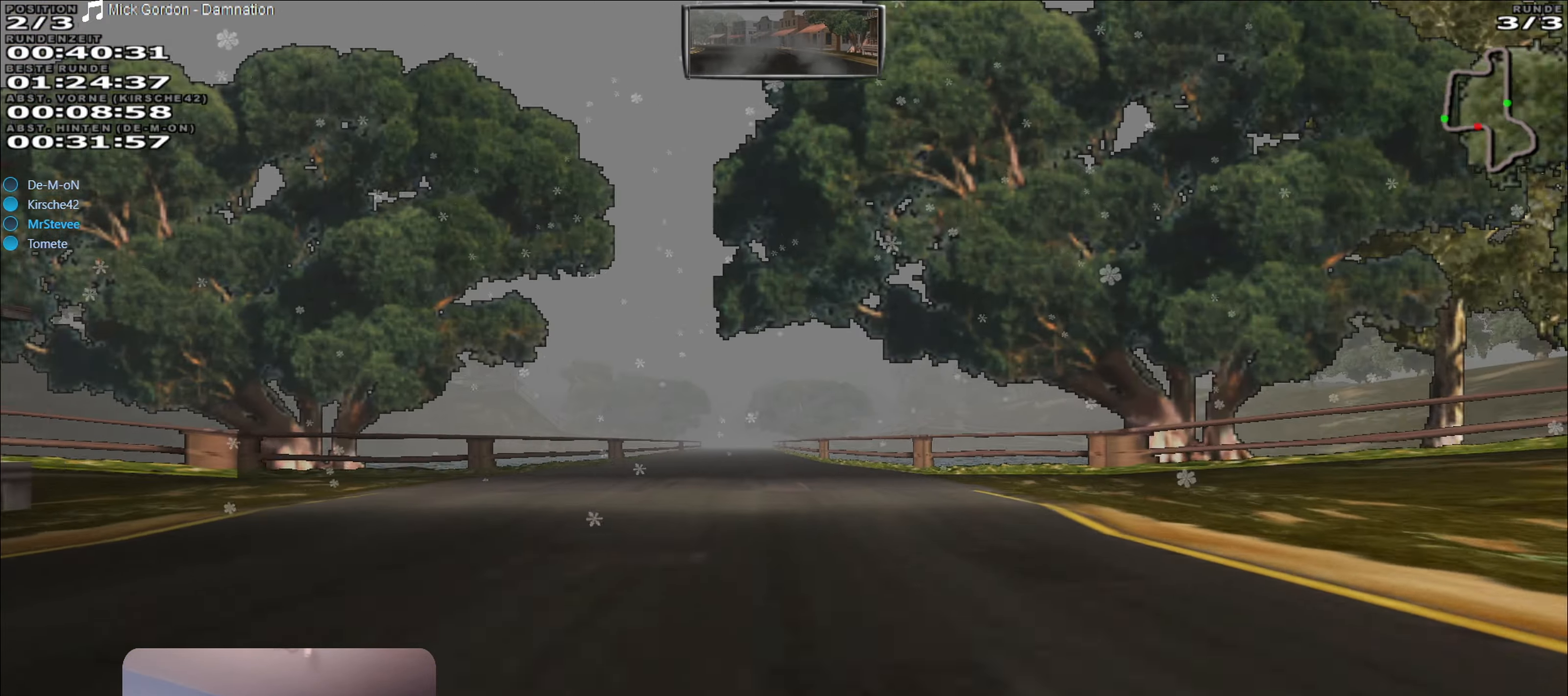
{"buttons": ["R2"], "left_stick": "center", "right_stick": "center", "events": [[67, "left_stick", "center"]]}
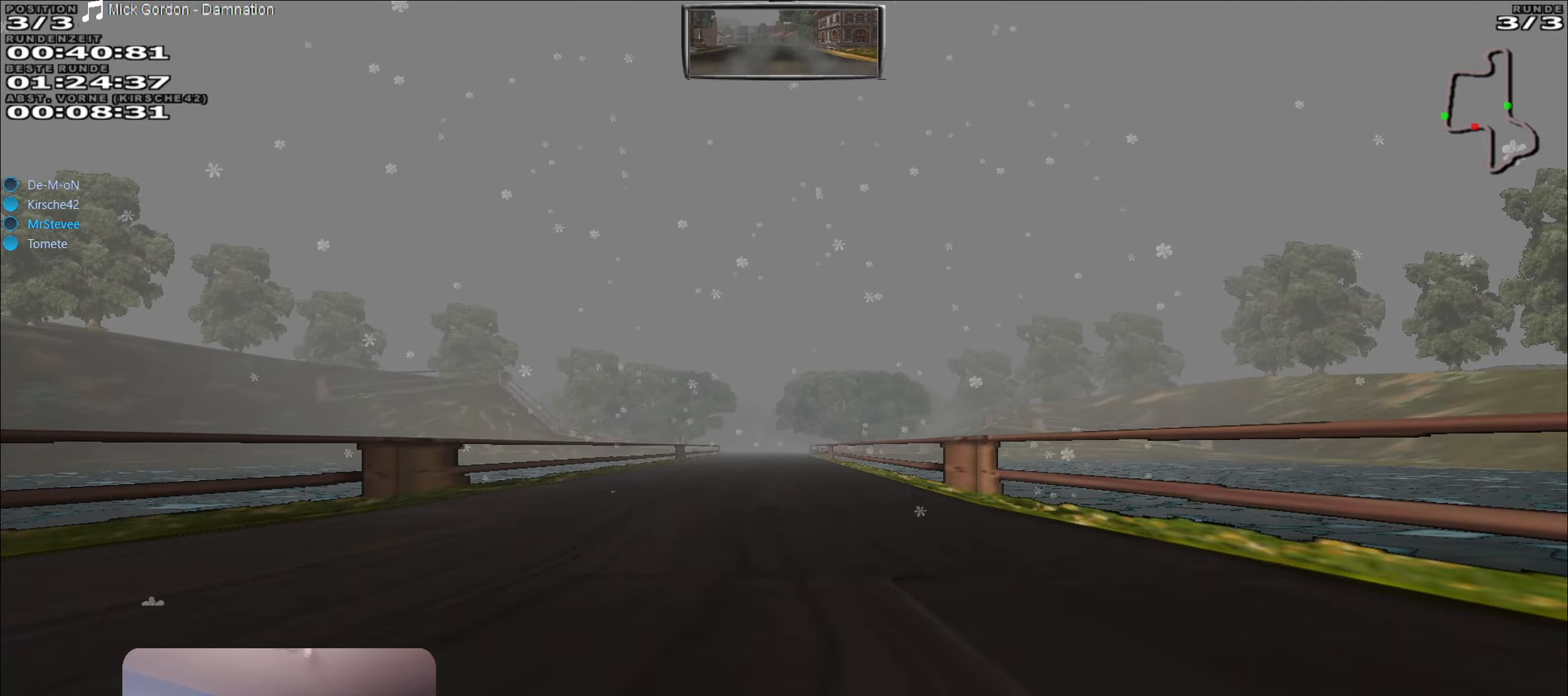
{"buttons": ["R2"], "left_stick": "center", "right_stick": "center", "events": [[83, "left_stick", "left"], [183, "left_stick", "center"]]}
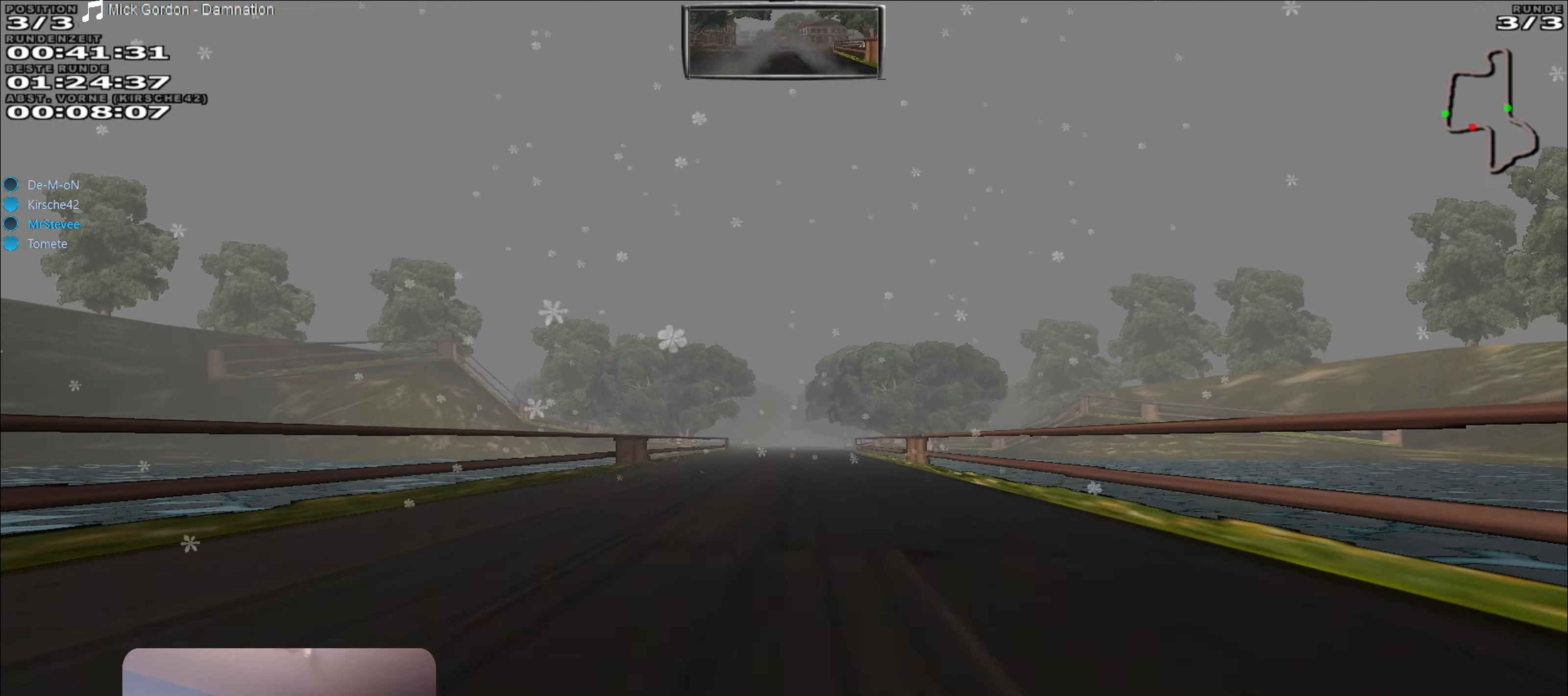
{"buttons": ["R2"], "left_stick": "center", "right_stick": "center", "events": []}
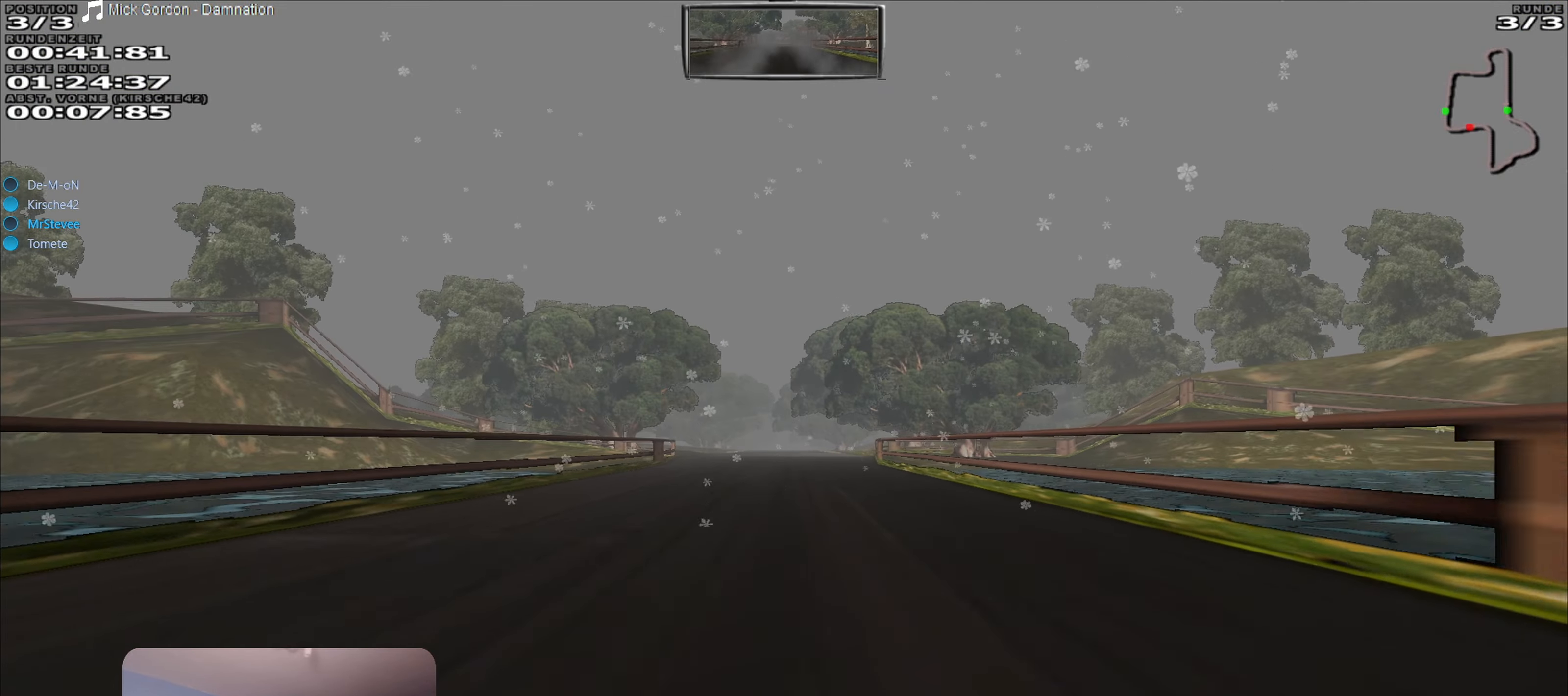
{"buttons": ["R2"], "left_stick": "center", "right_stick": "center", "events": [[383, "left_stick", "left"], [433, "left_stick", "center"]]}
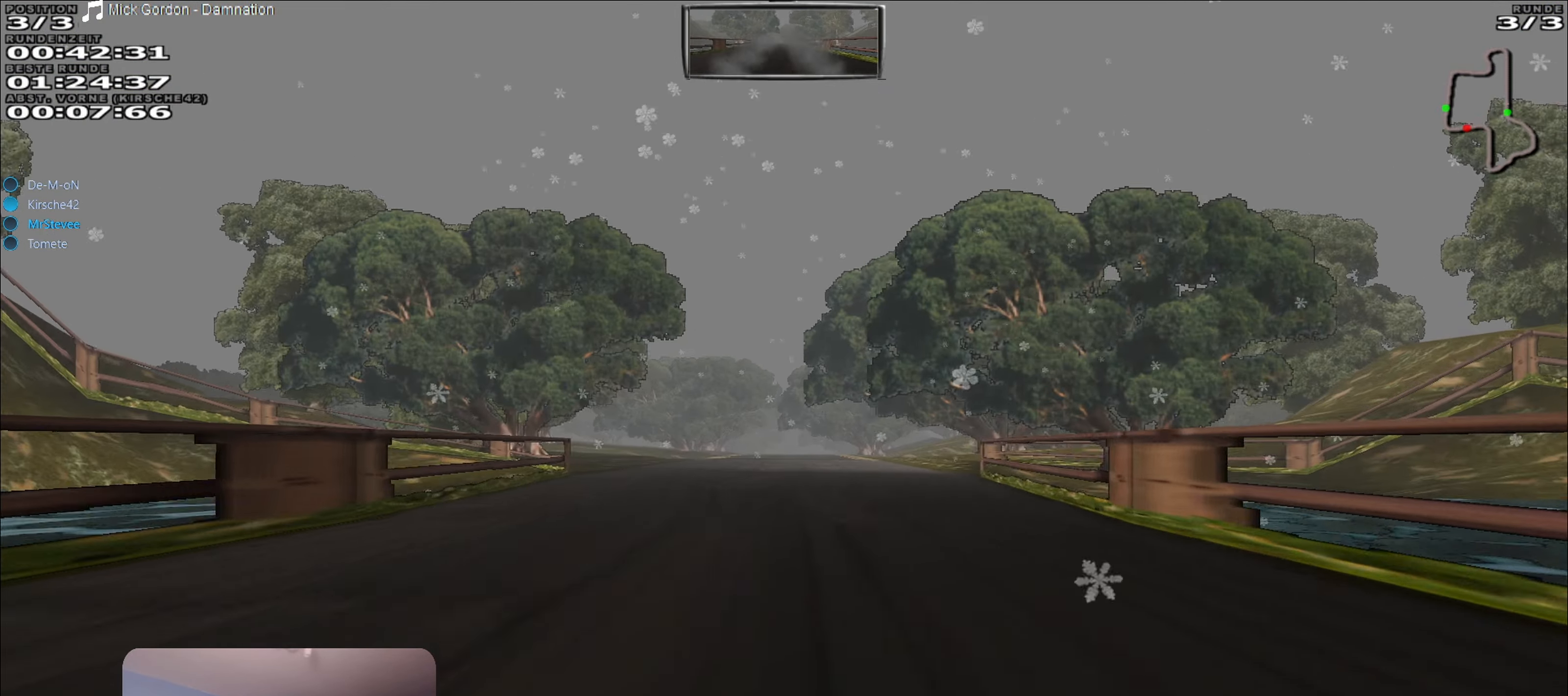
{"buttons": ["R2"], "left_stick": "center", "right_stick": "center", "events": []}
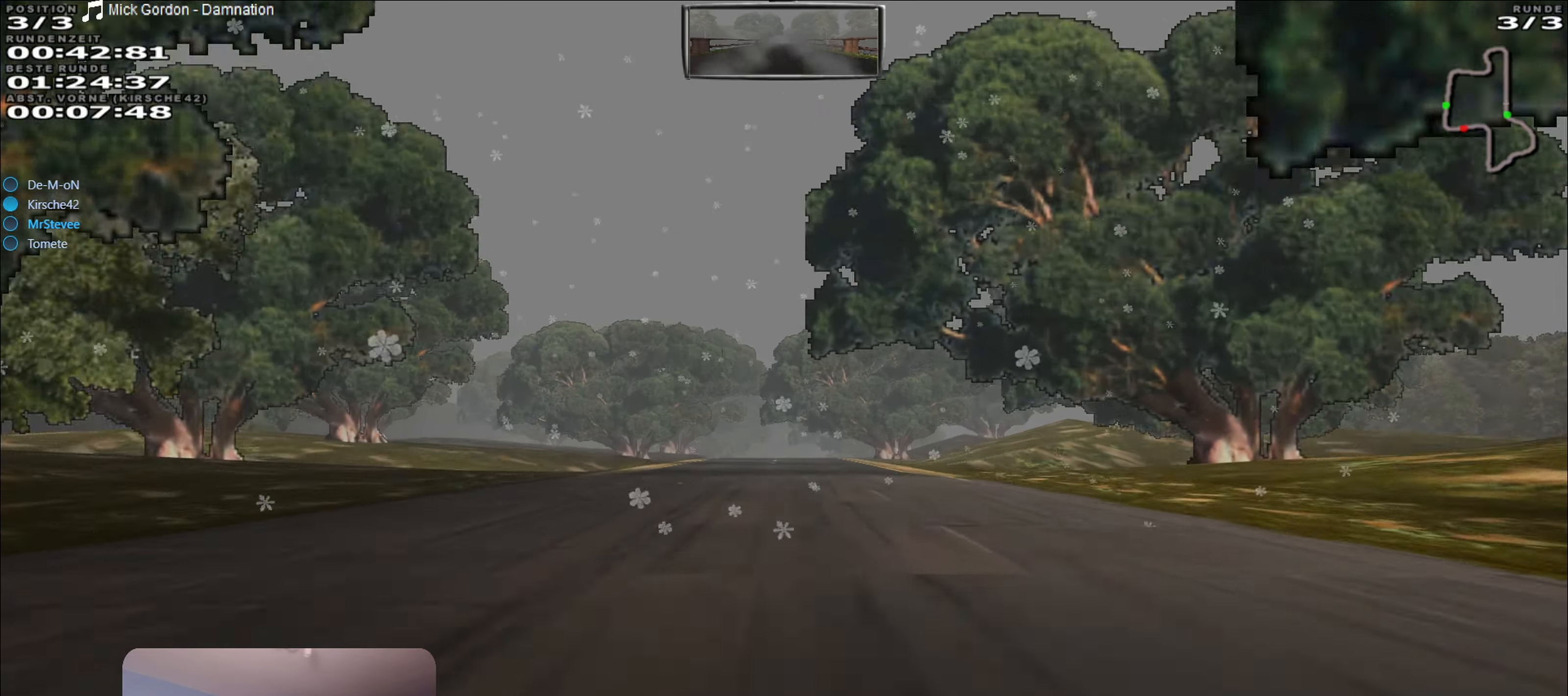
{"buttons": ["R2"], "left_stick": "center", "right_stick": "center", "events": [[416, "left_stick", "down-left"], [483, "left_stick", "center"]]}
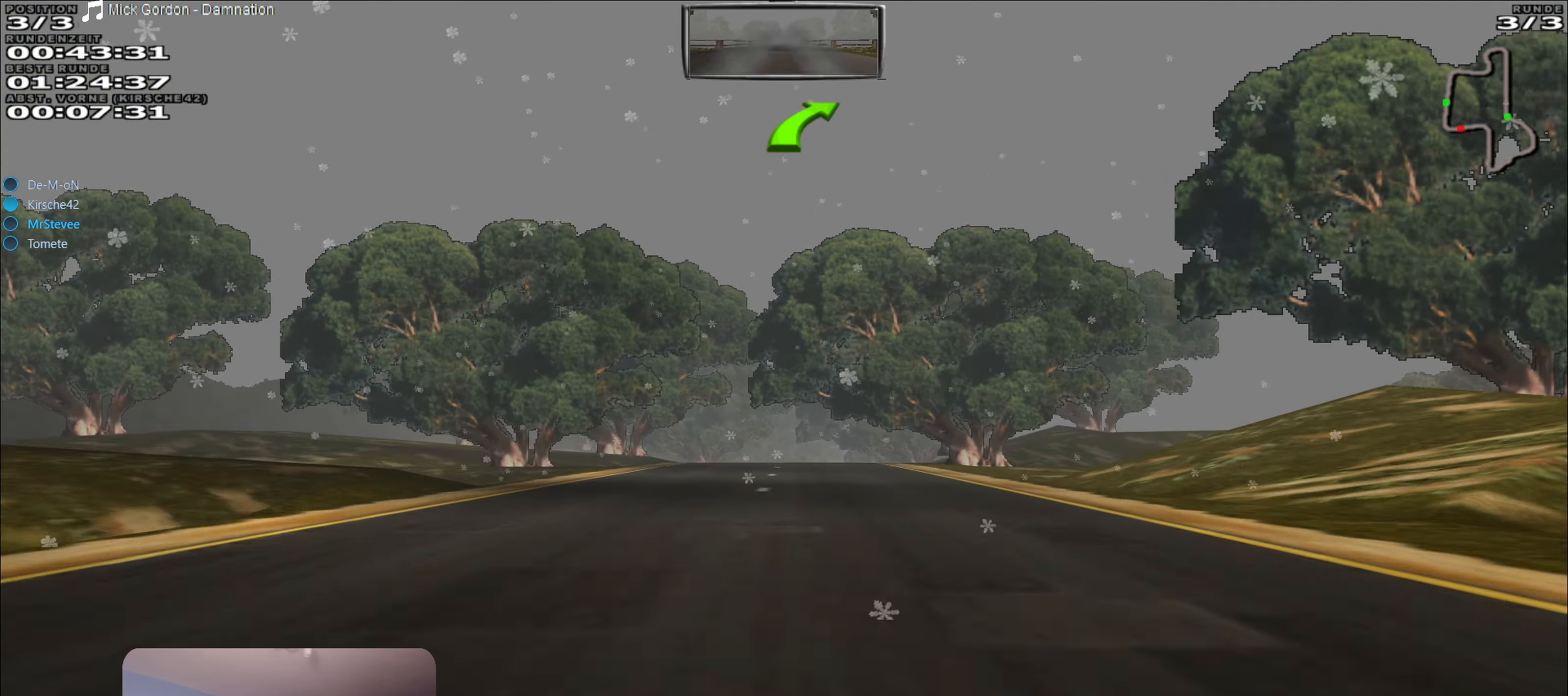
{"buttons": ["R2"], "left_stick": "center", "right_stick": "center", "events": []}
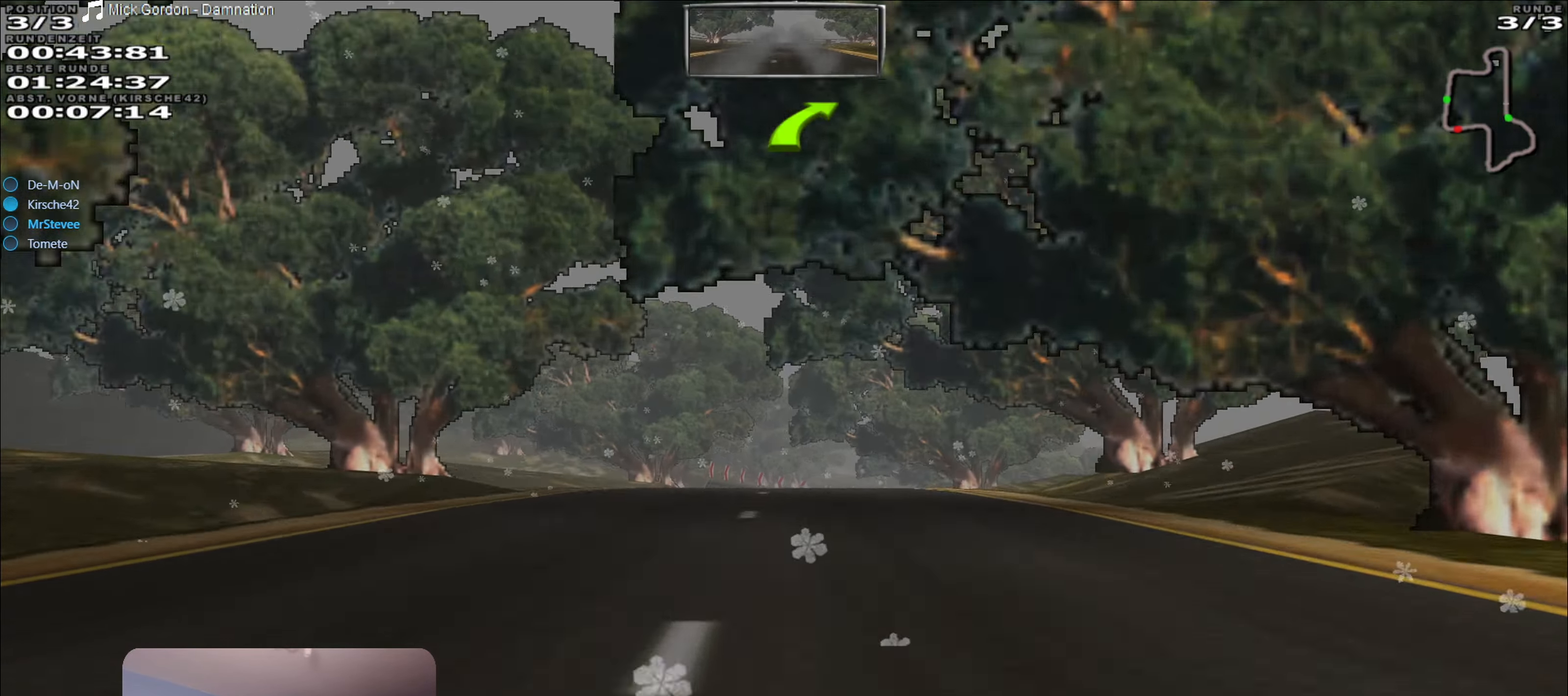
{"buttons": ["L2"], "left_stick": "right", "right_stick": "center", "events": [[266, "L2", "down"], [300, "R2", "up"], [416, "left_stick", "right"]]}
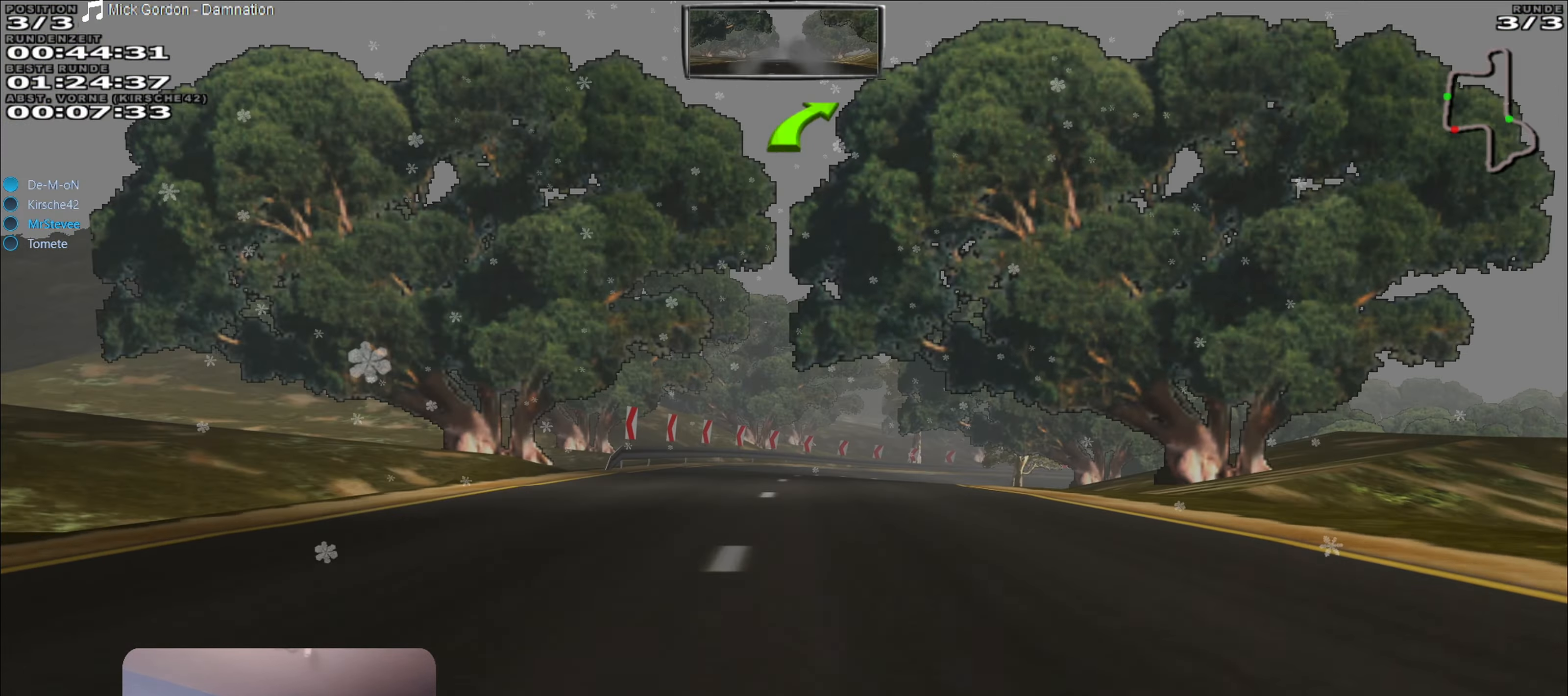
{"buttons": ["L2"], "left_stick": "center", "right_stick": "center", "events": [[316, "left_stick", "center"]]}
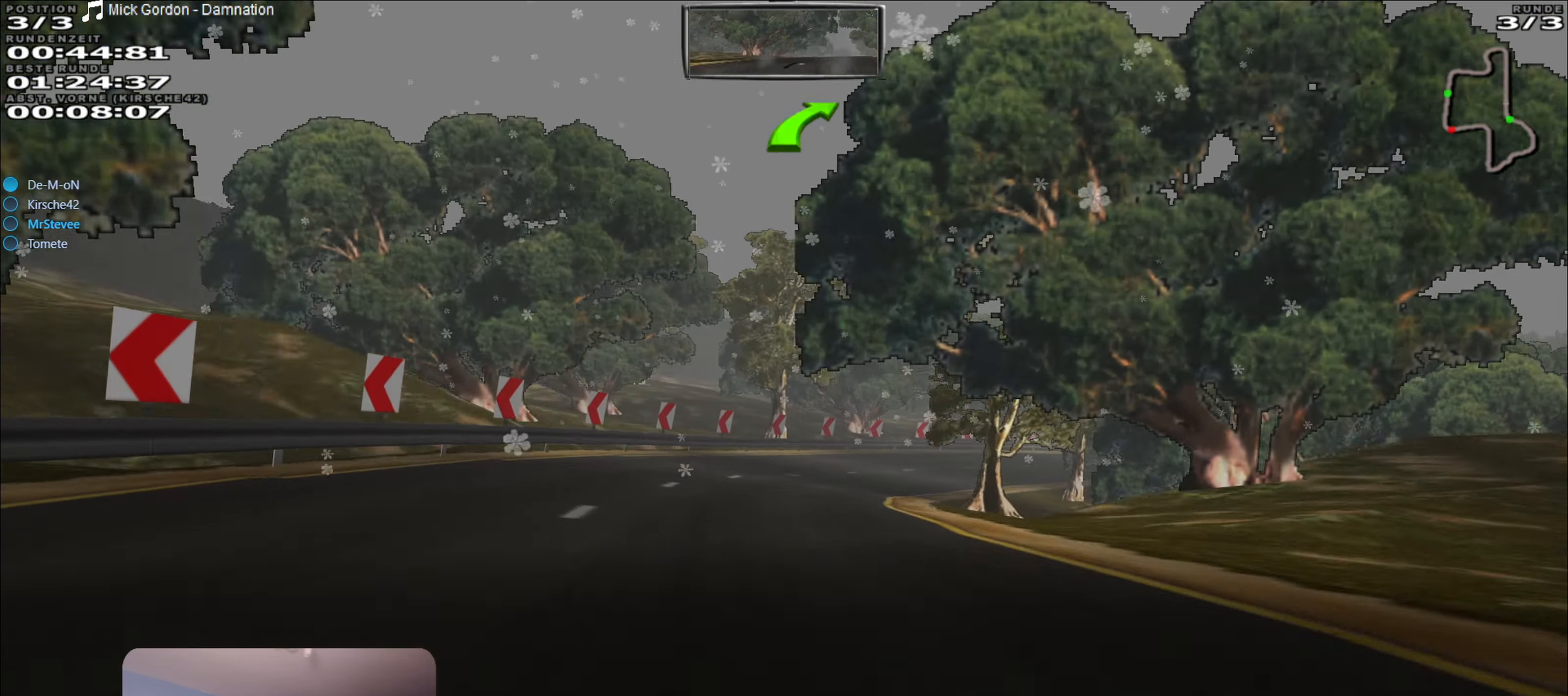
{"buttons": [], "left_stick": "right", "right_stick": "center", "events": [[16, "left_stick", "right"], [183, "L2", "up"], [183, "left_stick", "center"], [250, "L2", "down"], [266, "left_stick", "right"], [383, "L2", "up"]]}
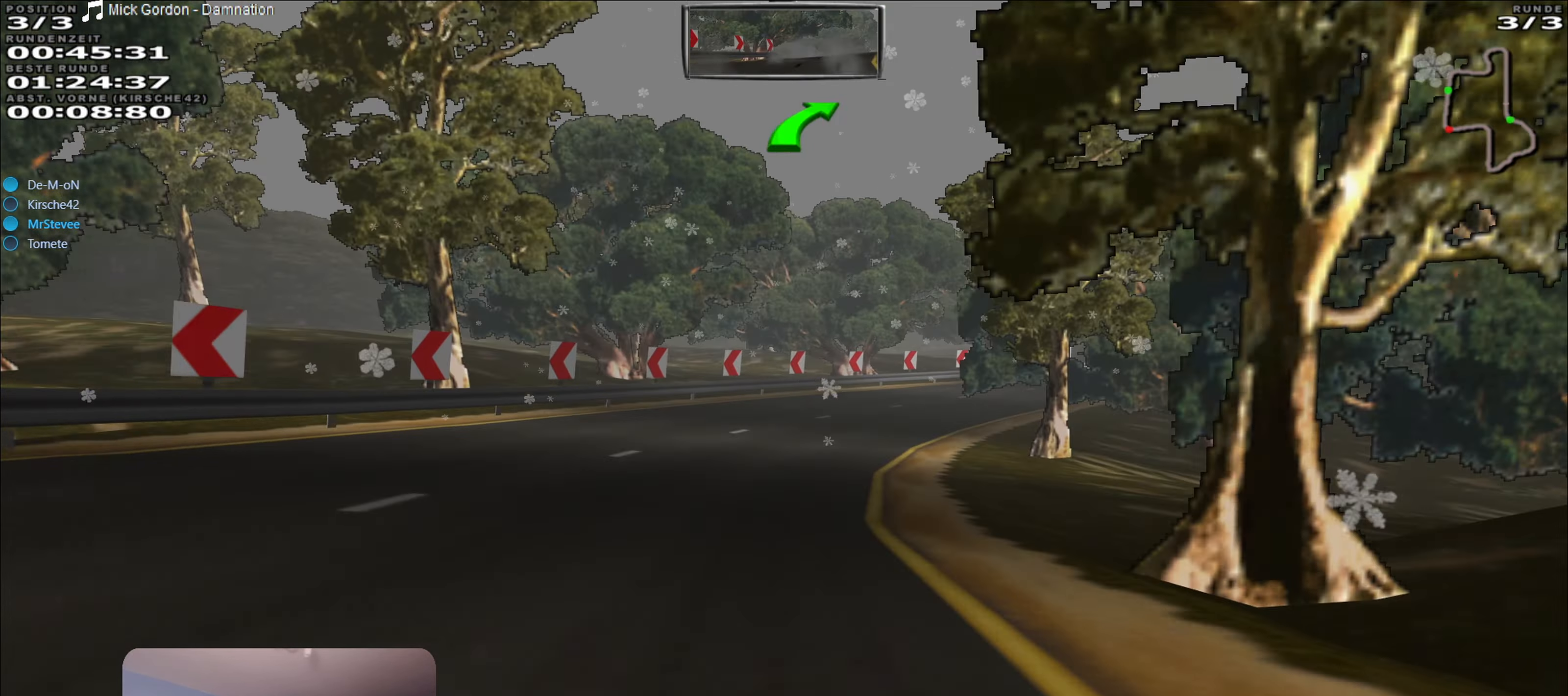
{"buttons": [], "left_stick": "right", "right_stick": "center", "events": [[33, "left_stick", "center"], [150, "left_stick", "right"], [350, "left_stick", "center"], [467, "left_stick", "right"]]}
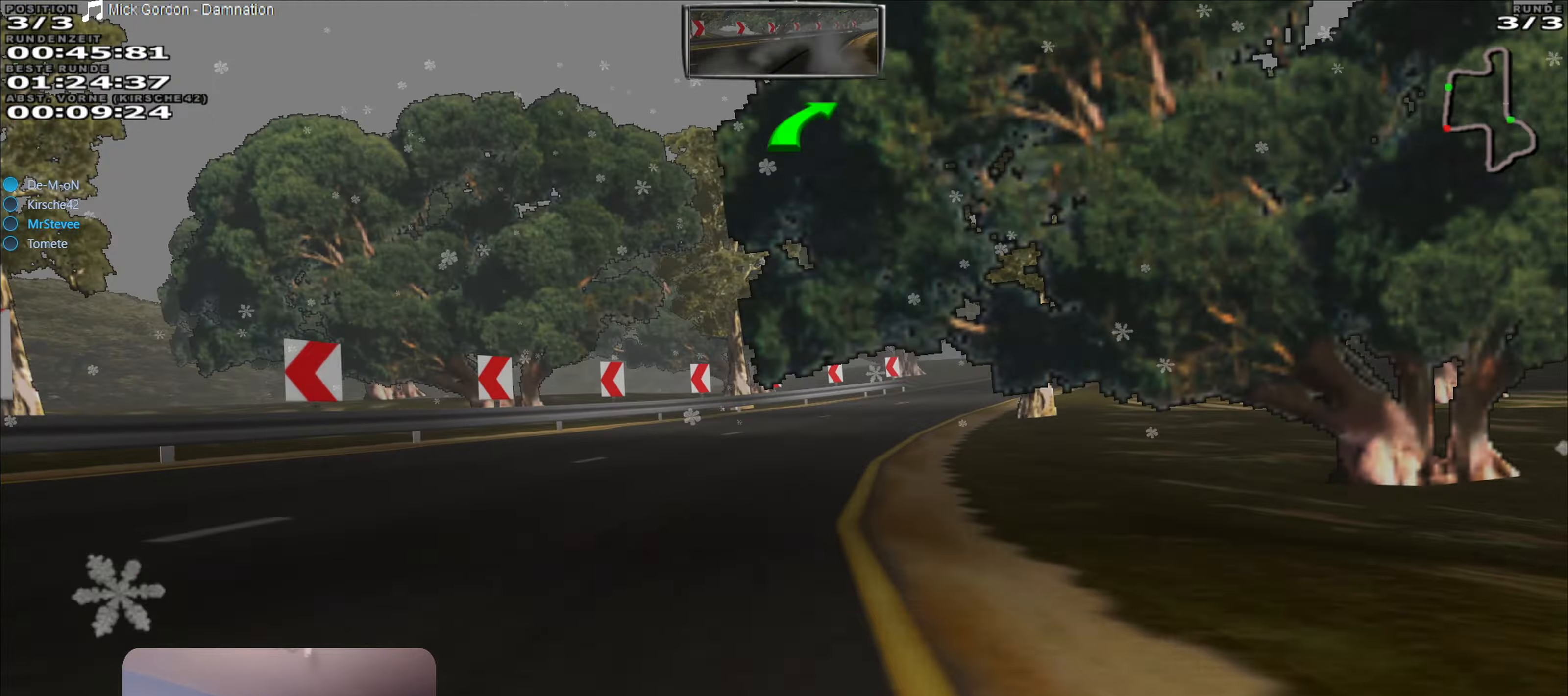
{"buttons": ["R2"], "left_stick": "center", "right_stick": "center", "events": [[150, "left_stick", "center"], [233, "R2", "down"], [300, "left_stick", "right"], [467, "left_stick", "center"]]}
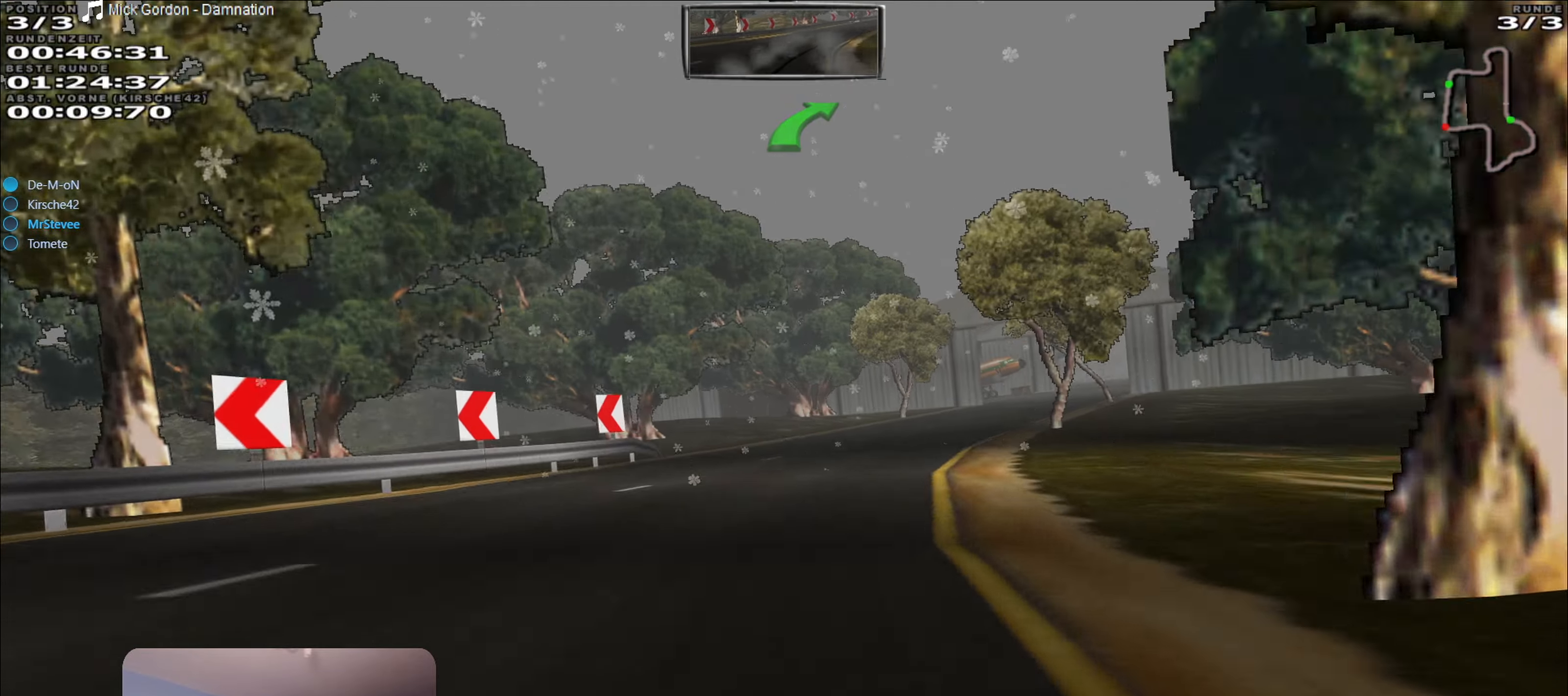
{"buttons": ["R2"], "left_stick": "center", "right_stick": "center", "events": [[100, "left_stick", "right"], [167, "R2", "up"], [350, "R2", "down"], [383, "left_stick", "center"]]}
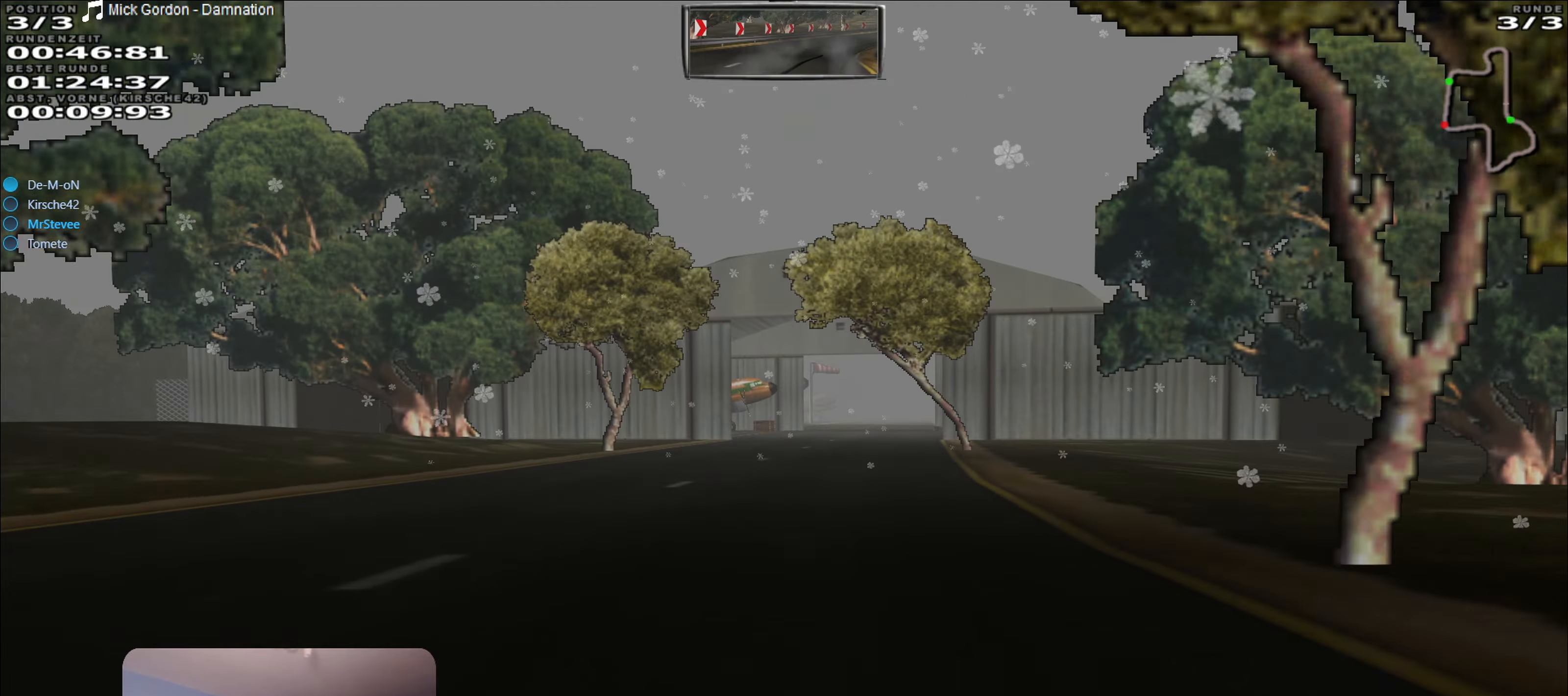
{"buttons": ["A", "R2"], "left_stick": "center", "right_stick": "center", "events": [[200, "left_stick", "right"], [300, "left_stick", "center"], [400, "A", "down"]]}
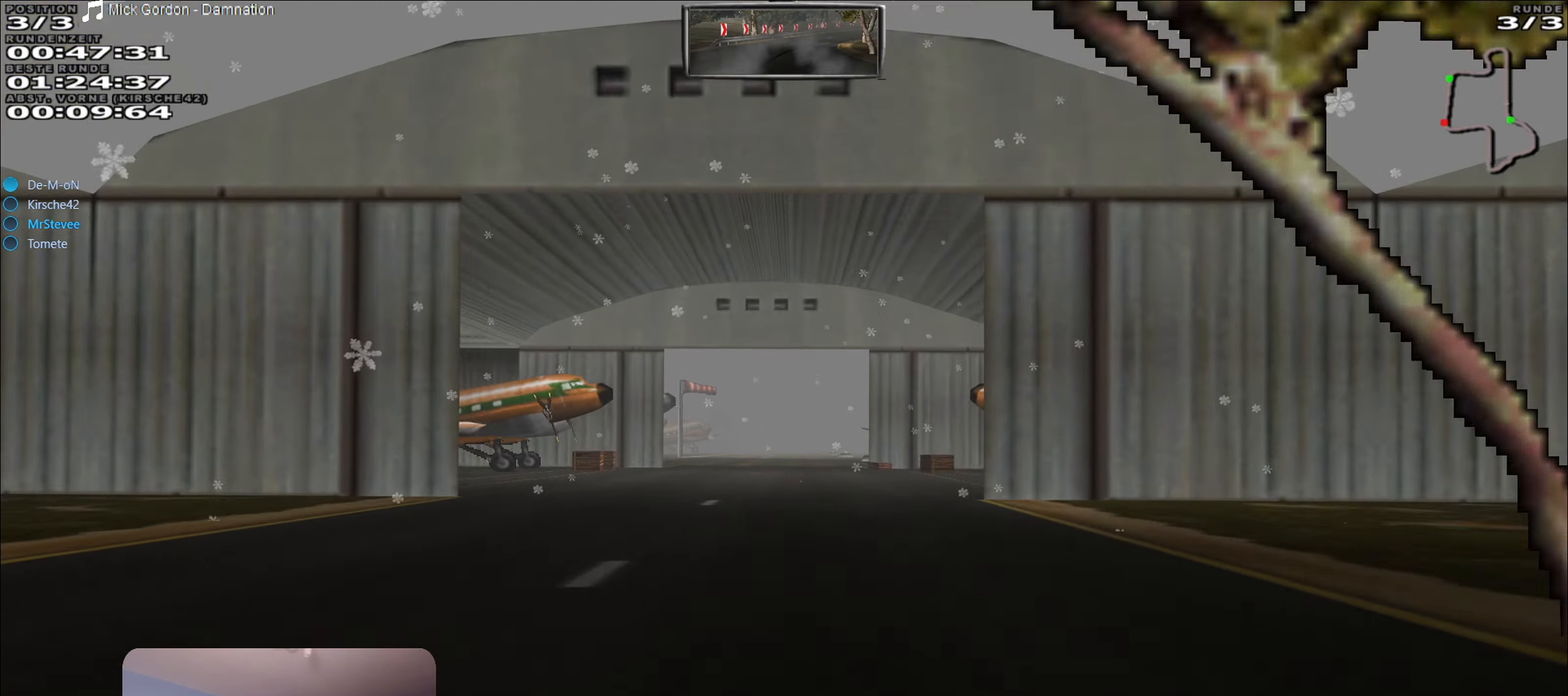
{"buttons": ["A", "R2"], "left_stick": "center", "right_stick": "center", "events": [[50, "left_stick", "down-left"], [150, "left_stick", "center"], [300, "left_stick", "right"], [383, "left_stick", "center"]]}
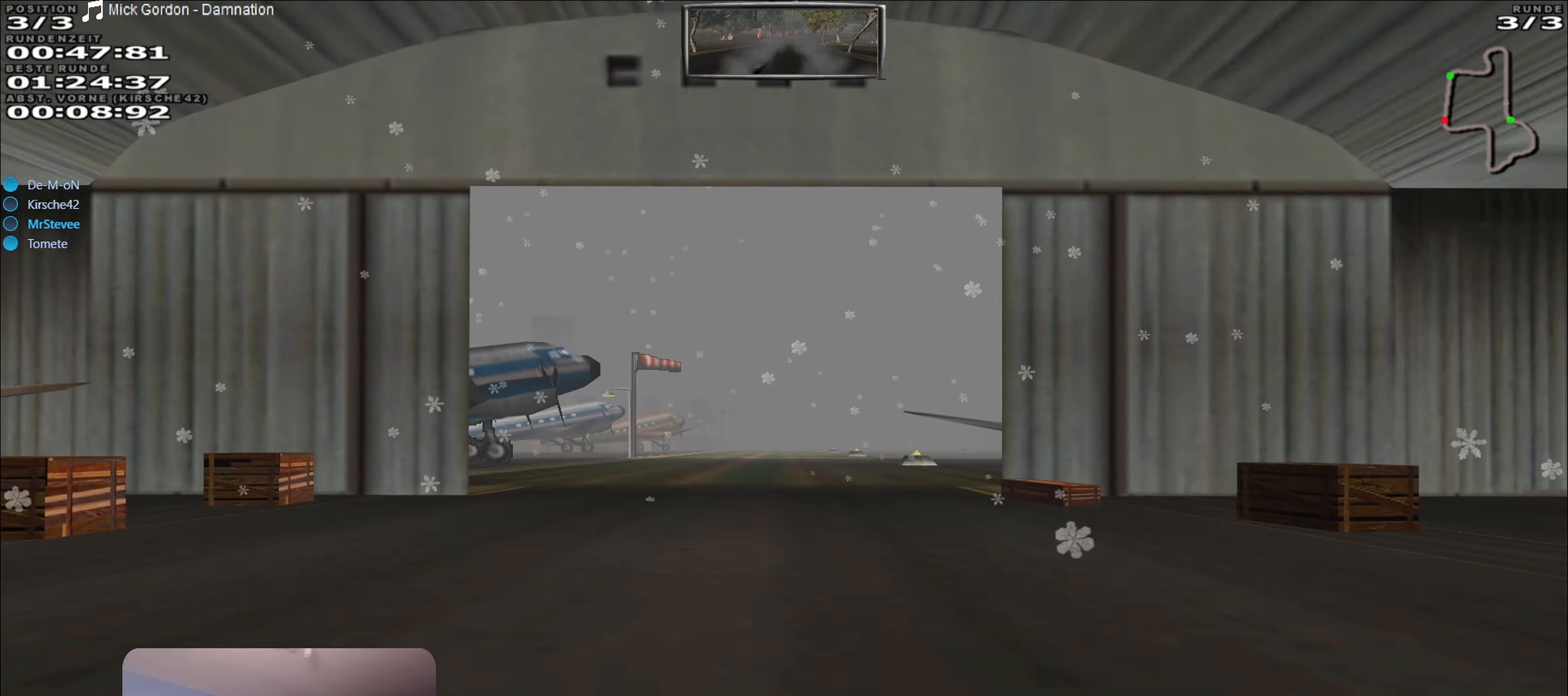
{"buttons": ["A", "R2"], "left_stick": "center", "right_stick": "center", "events": []}
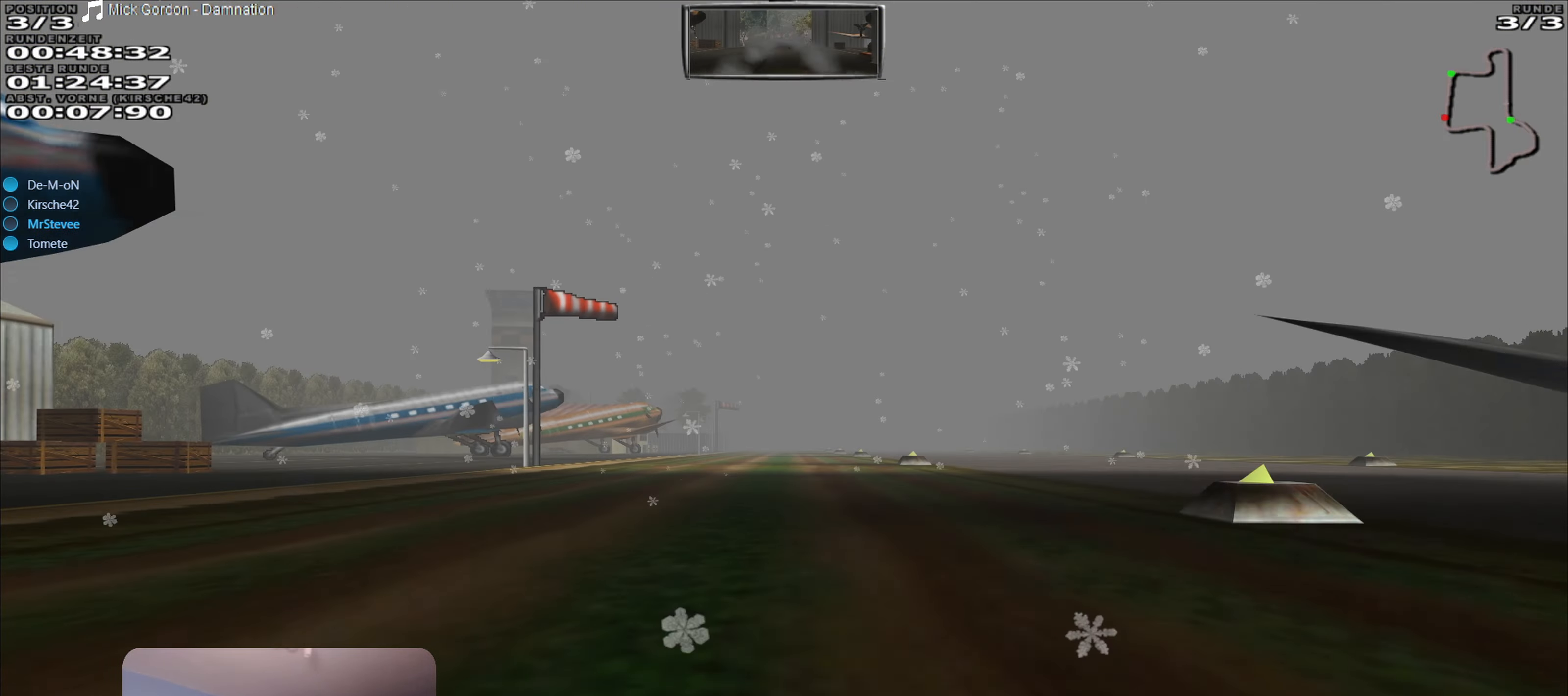
{"buttons": ["A", "R2"], "left_stick": "center", "right_stick": "center", "events": [[233, "left_stick", "right"], [300, "left_stick", "center"]]}
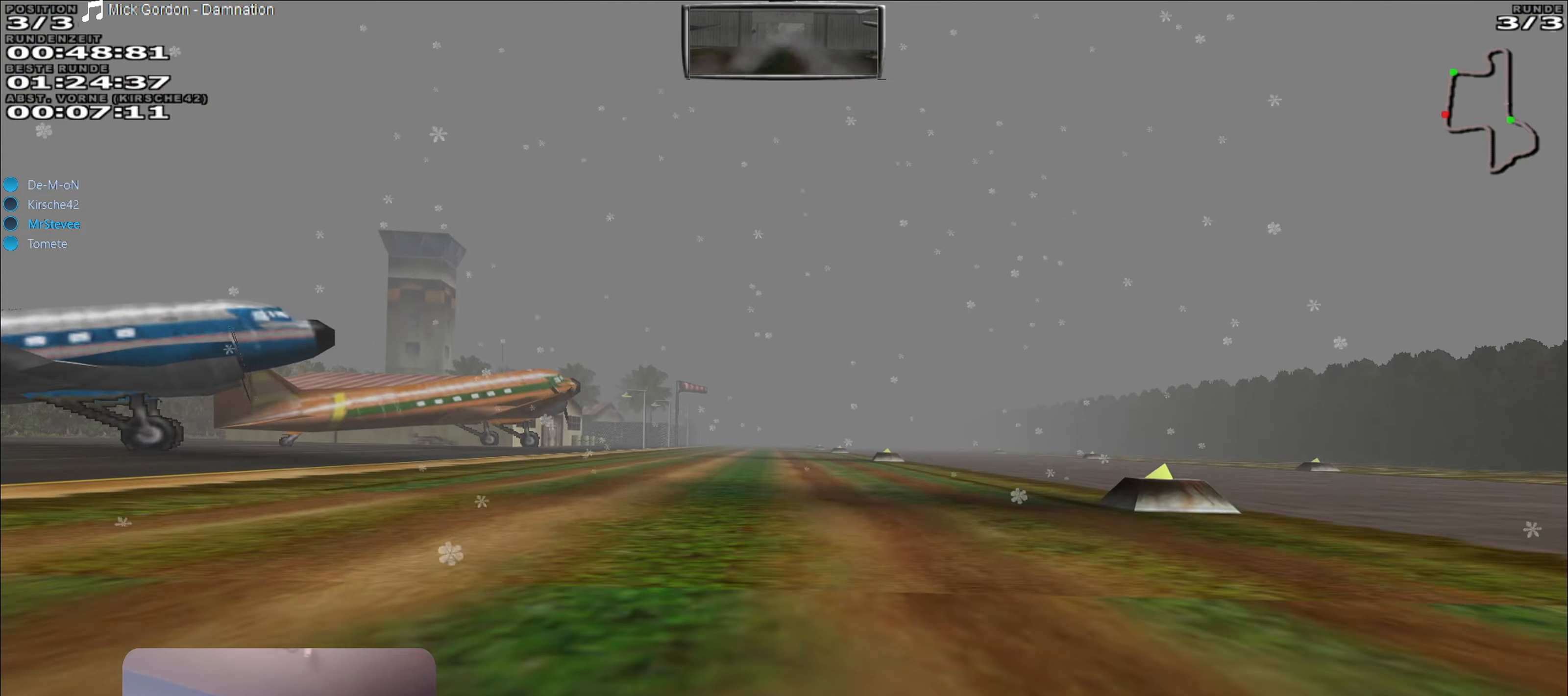
{"buttons": ["A", "R2"], "left_stick": "center", "right_stick": "center", "events": [[133, "left_stick", "left"], [183, "left_stick", "center"]]}
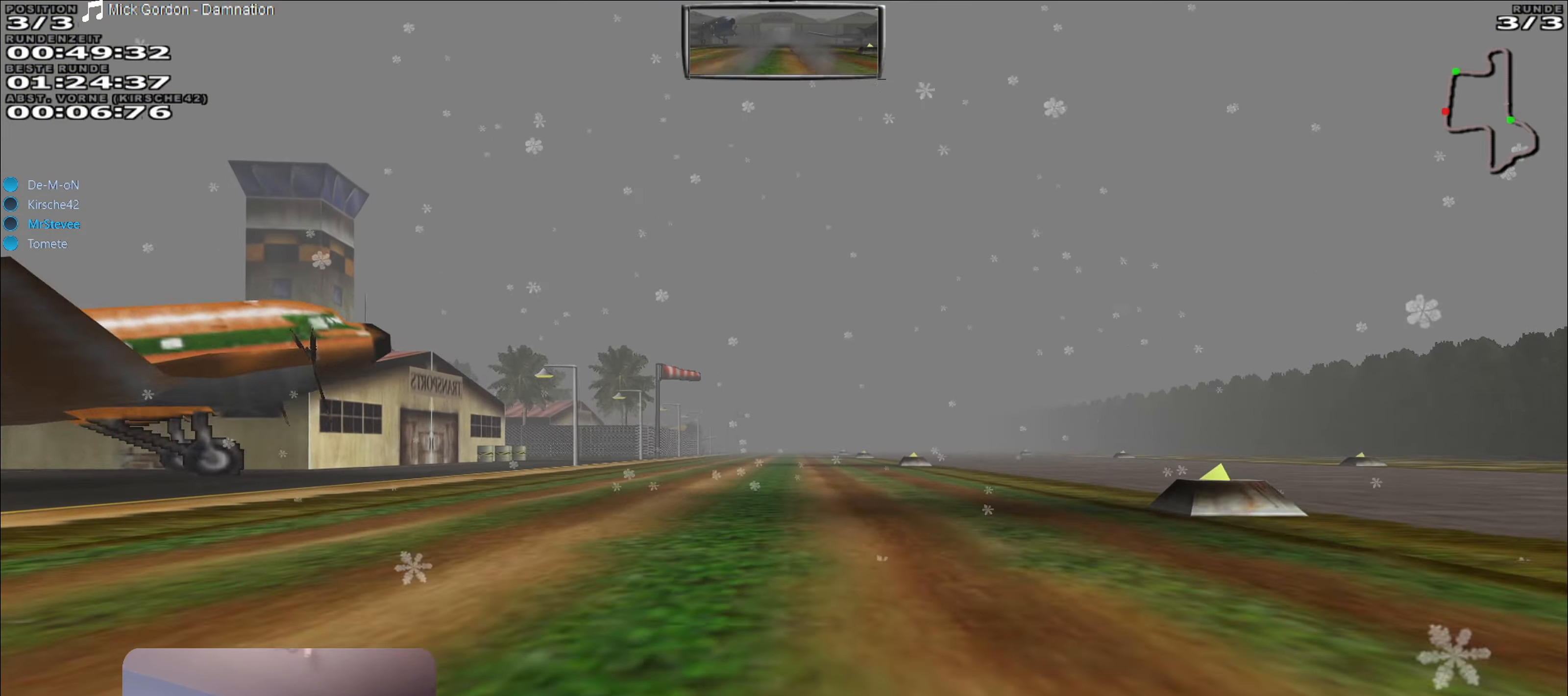
{"buttons": ["A", "R2"], "left_stick": "center", "right_stick": "center", "events": []}
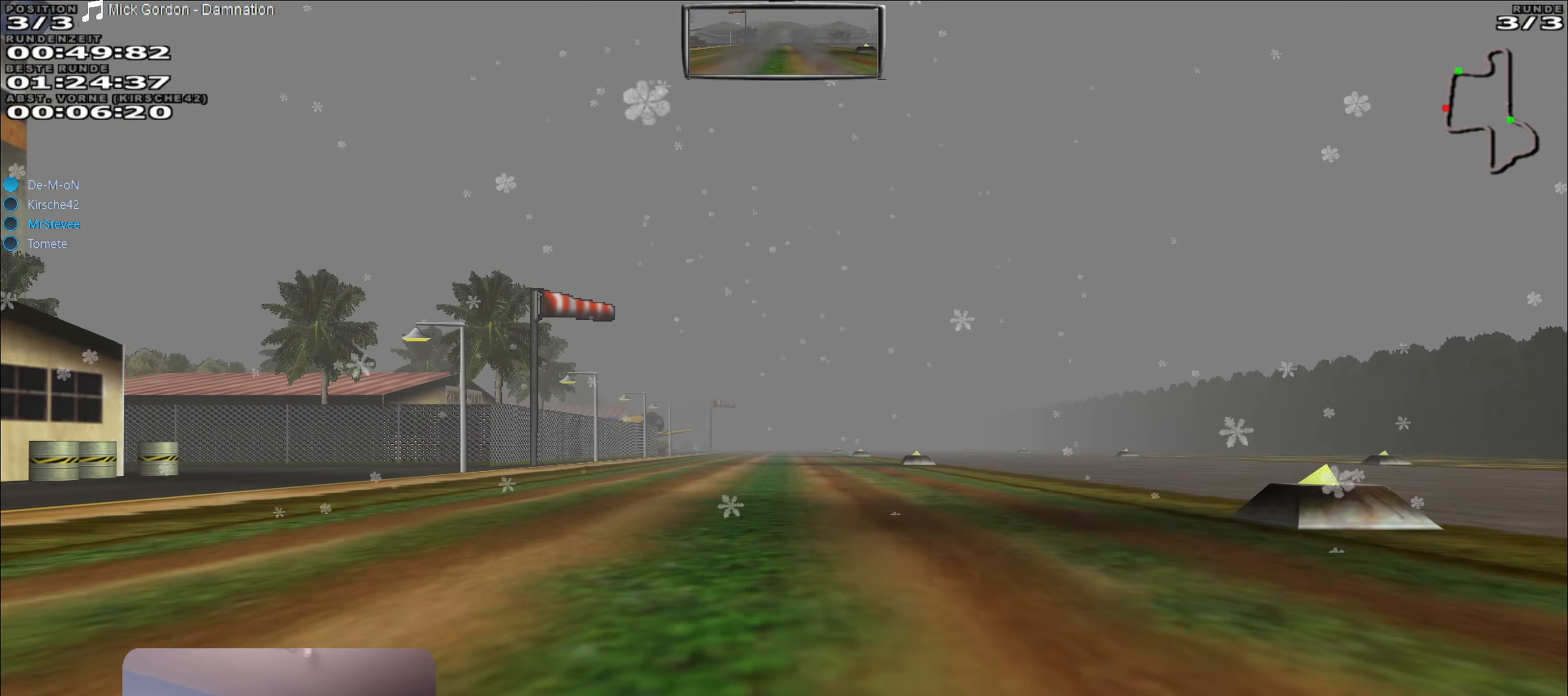
{"buttons": ["R2"], "left_stick": "center", "right_stick": "center", "events": [[217, "A", "up"]]}
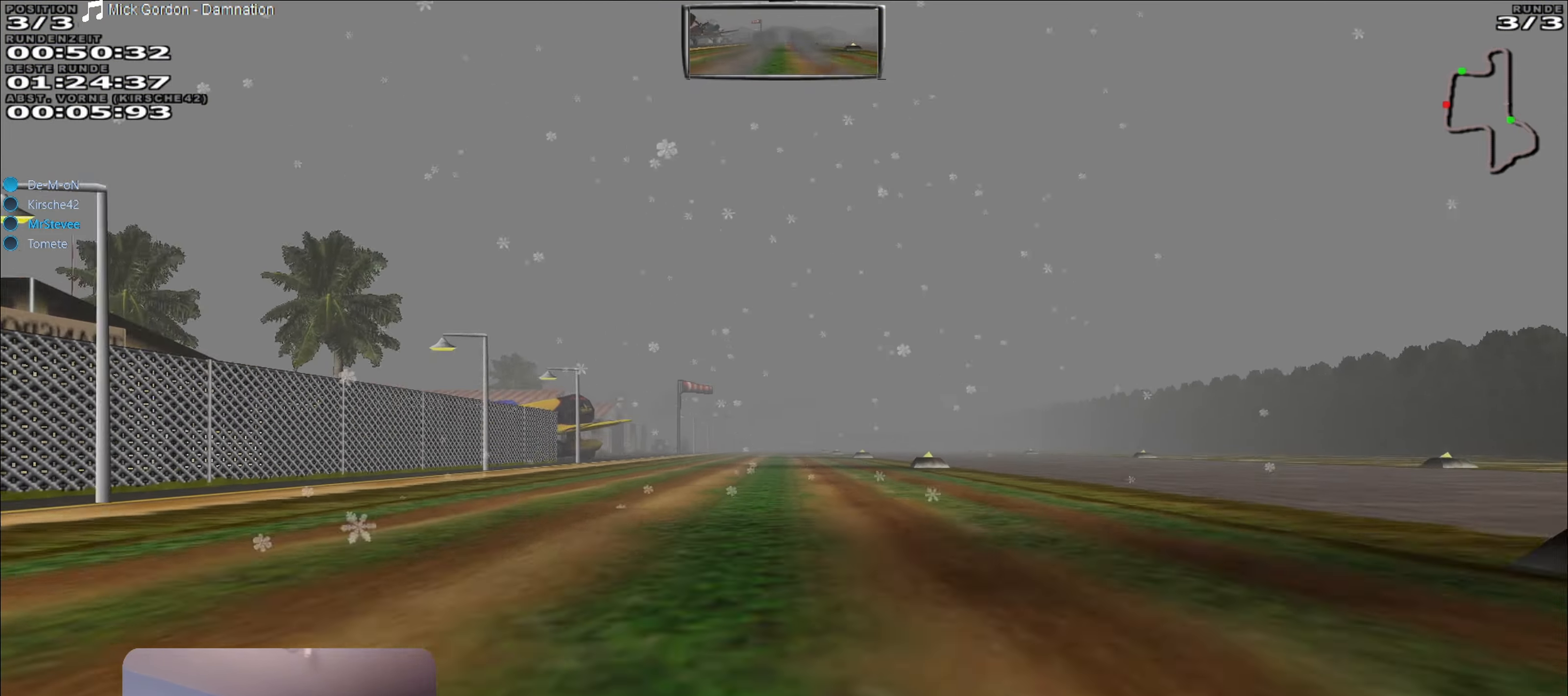
{"buttons": ["R2"], "left_stick": "center", "right_stick": "center", "events": []}
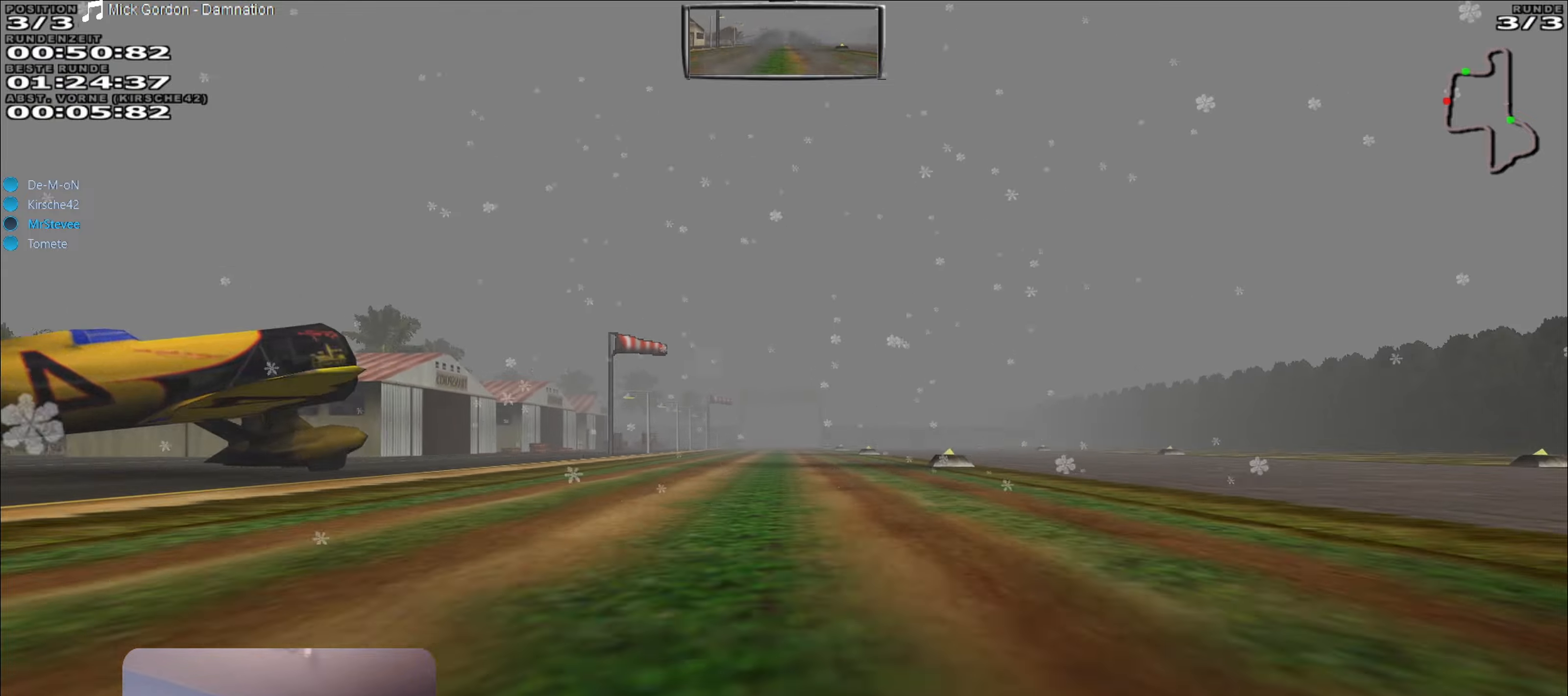
{"buttons": ["R2"], "left_stick": "center", "right_stick": "center", "events": []}
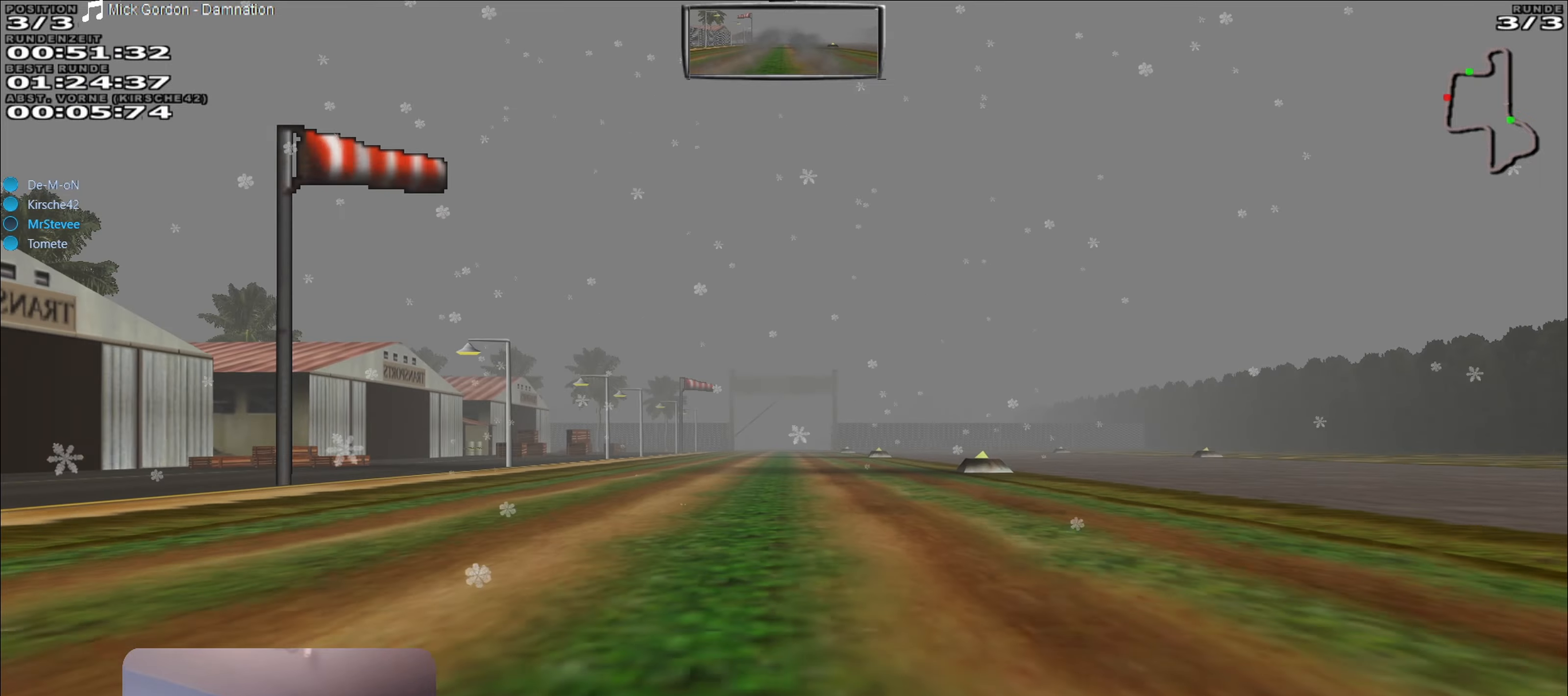
{"buttons": ["R2"], "left_stick": "center", "right_stick": "center", "events": []}
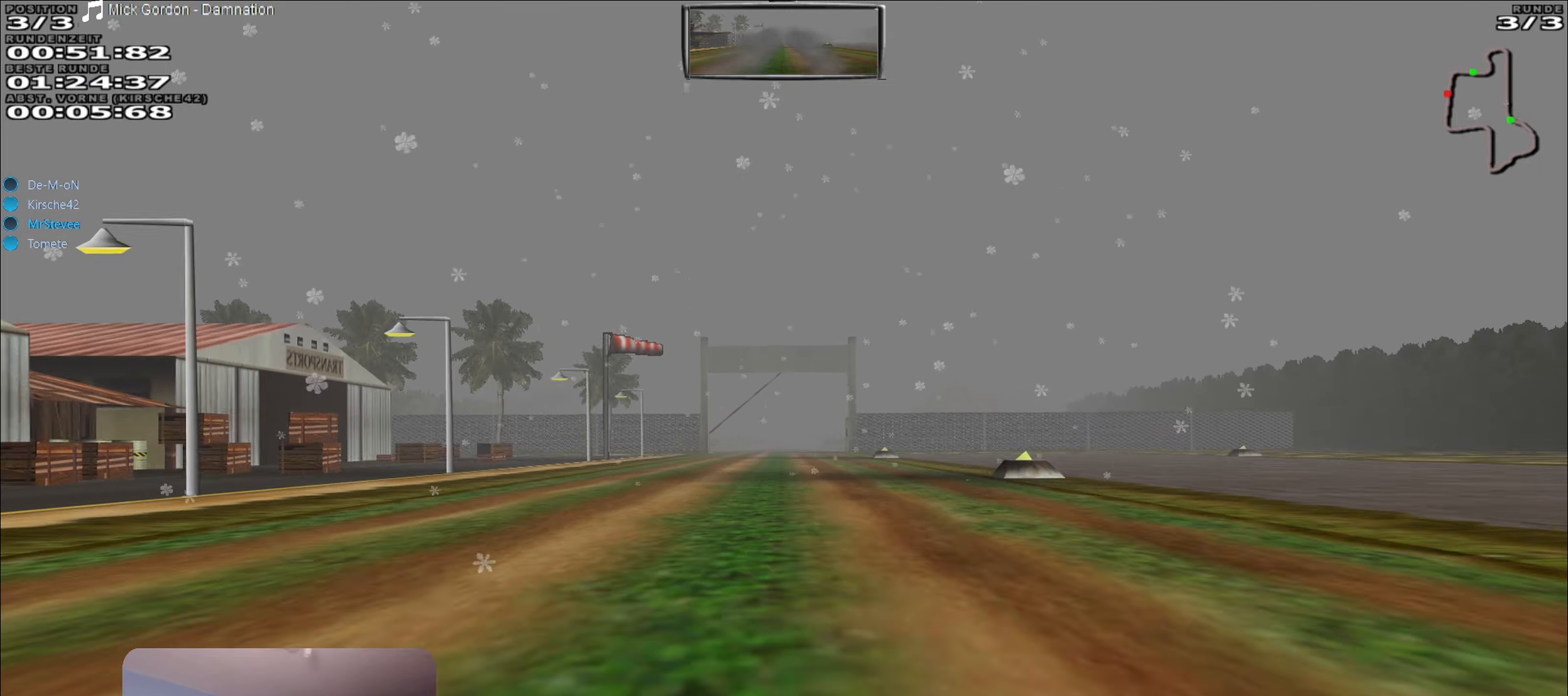
{"buttons": ["R2"], "left_stick": "center", "right_stick": "center", "events": []}